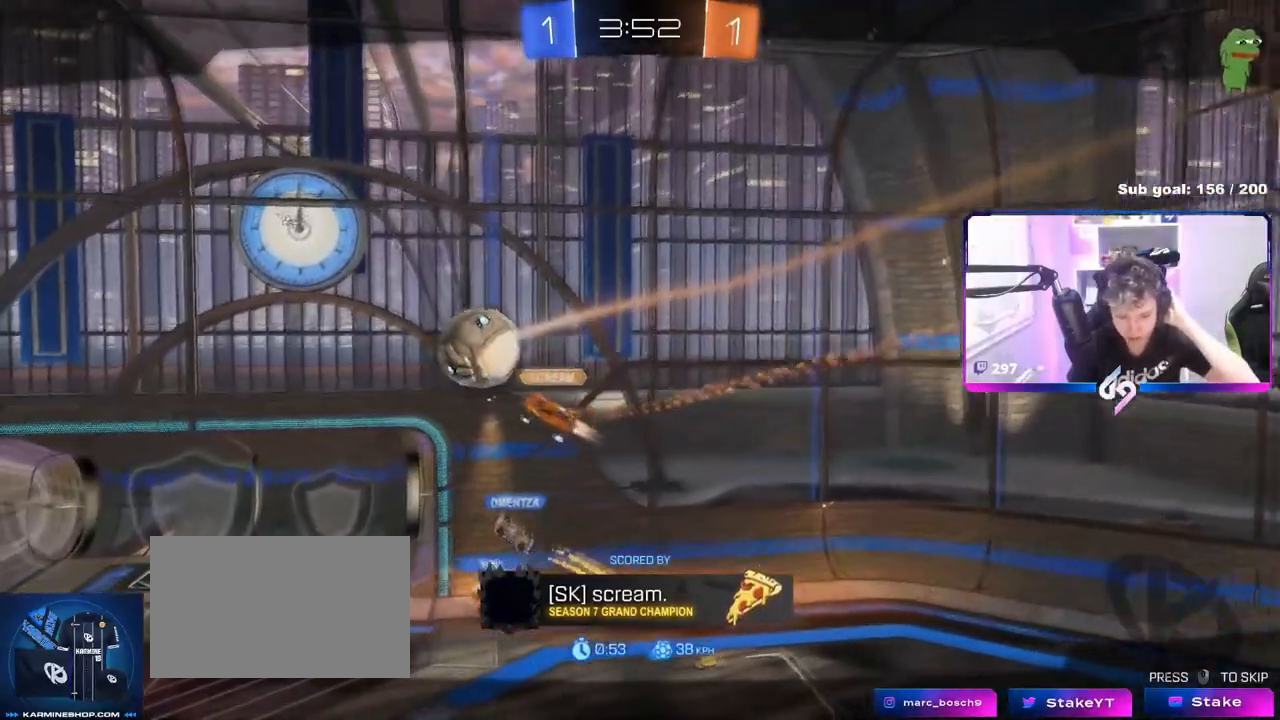
Gameplay with keyboard and mouse; each line is a JSON object with the keys and mouse buttons held at the frame after it. "events" lists presses ("down") and releases ("up") of "1", "2", "3", "4", "5", "a", "alt", "c", "caps_lock", "ctrl", "d", "e", "f", "g", "q", "r", "s", "shift", "space", "t", "tab", "v", "w", "x", "z", "mouse_left", "mouse_wheel" and "mouse_right" between this image and that frame as [ms after this image, input, new state], when the widget could be followed in between. "mouse_left", "mouse_wheel", "mouse_right" = the "left", "wheel", "right" buttons of the "mouse" list. No other keys are recorded. "wheel" means that the mouse wheel is clicked or scrolled. "mouse_move" is the direction in which the mouse moves at that frame (one of eight, or "still"), when it could be read.
{"keys": [], "mouse": ["right"], "mouse_move": "still", "events": [[84, "mouse_right", "down"], [267, "mouse_right", "up"], [401, "mouse_right", "down"]]}
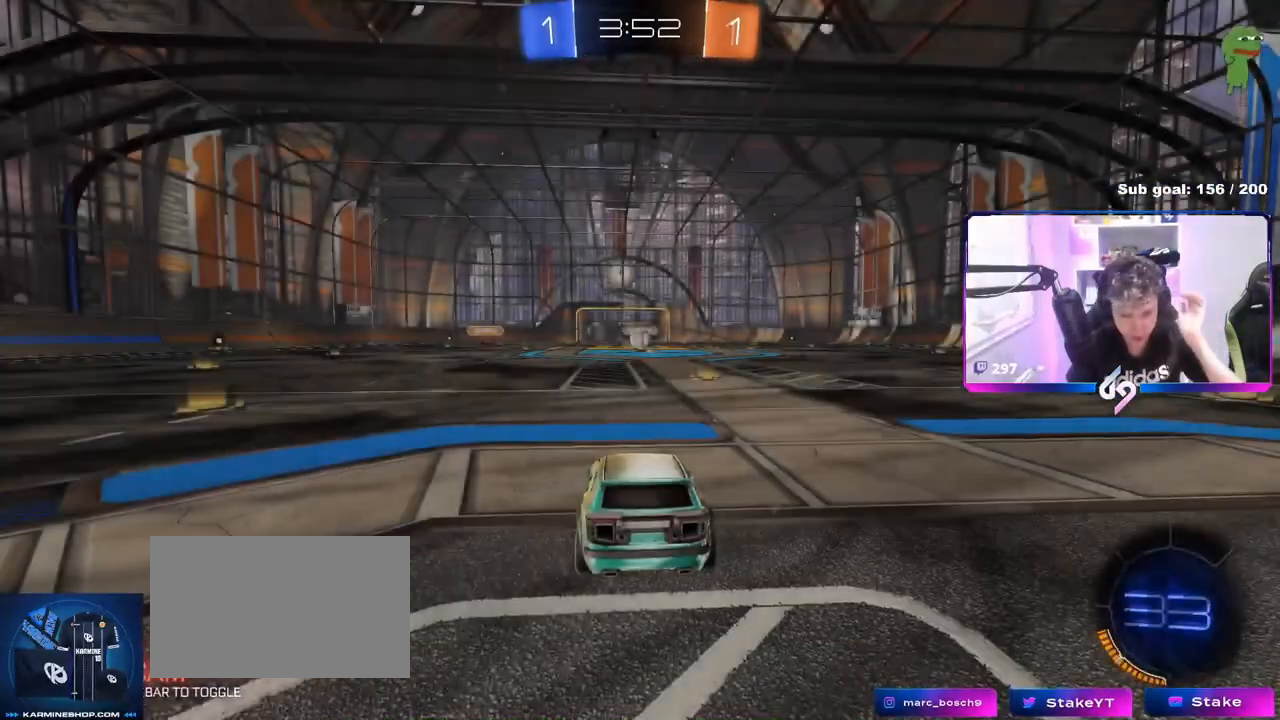
{"keys": [], "mouse": [], "mouse_move": "still", "events": [[50, "mouse_right", "up"]]}
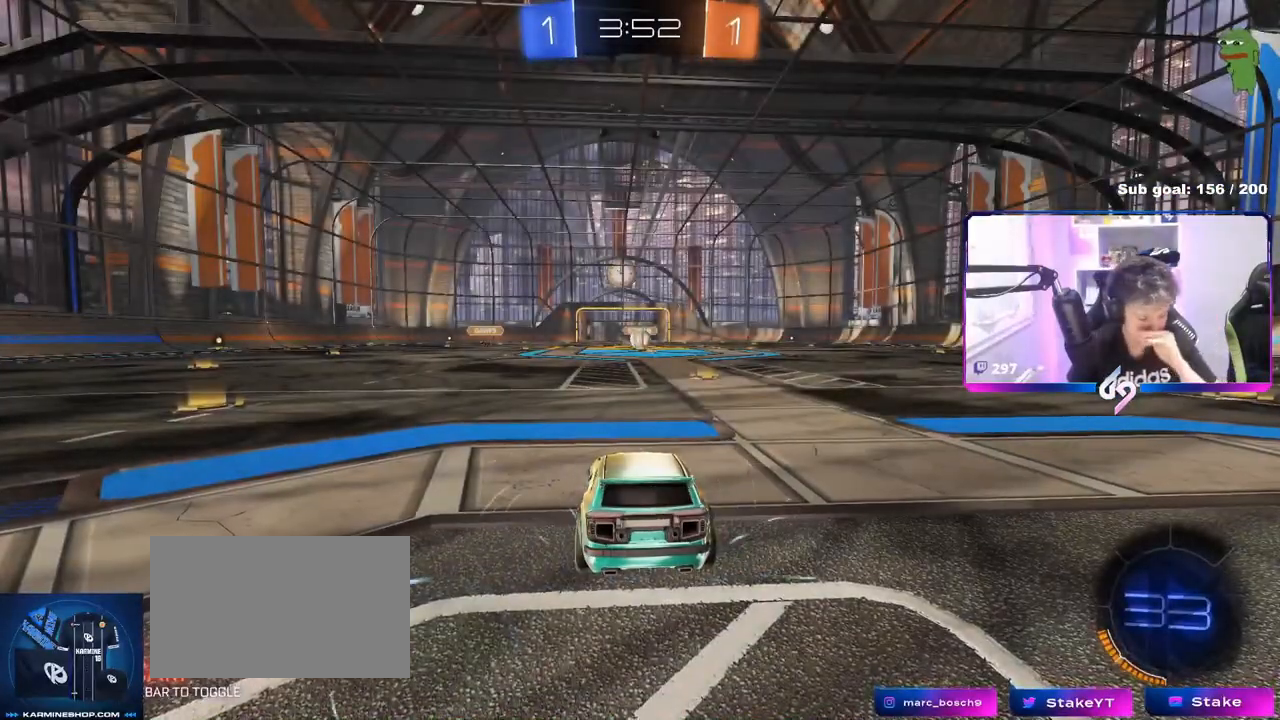
{"keys": [], "mouse": [], "mouse_move": "still", "events": []}
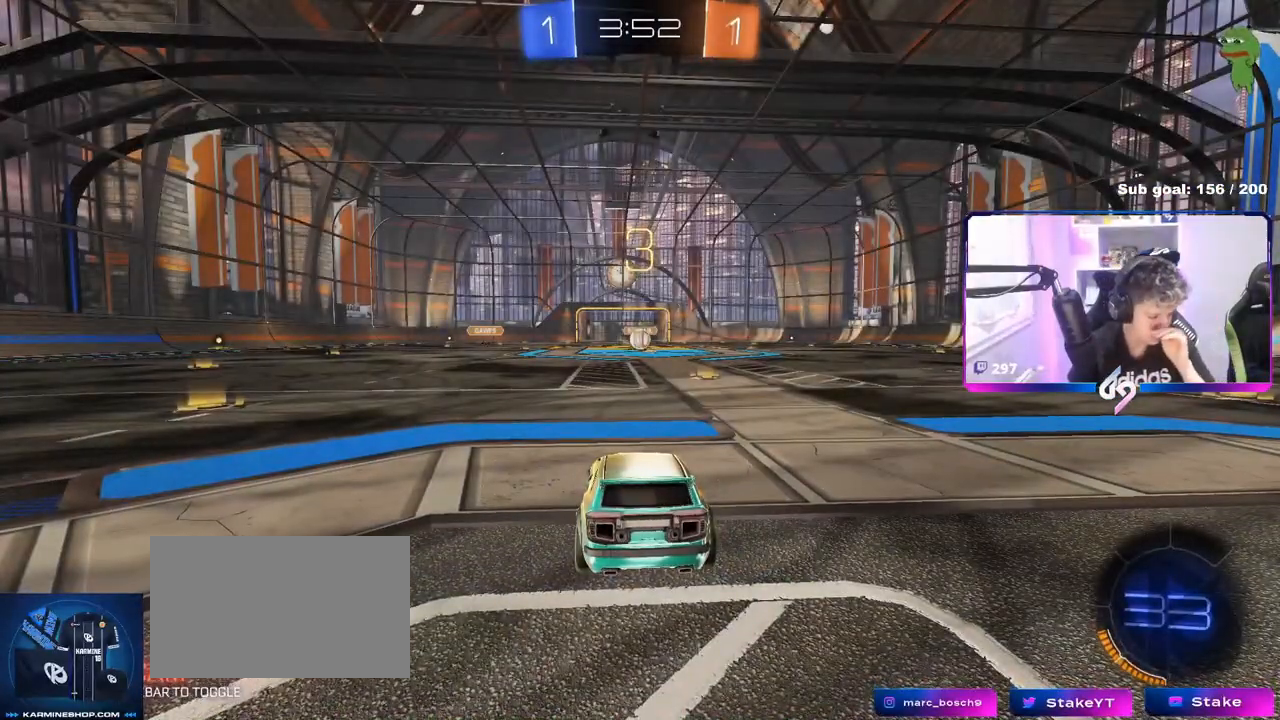
{"keys": [], "mouse": [], "mouse_move": "still", "events": []}
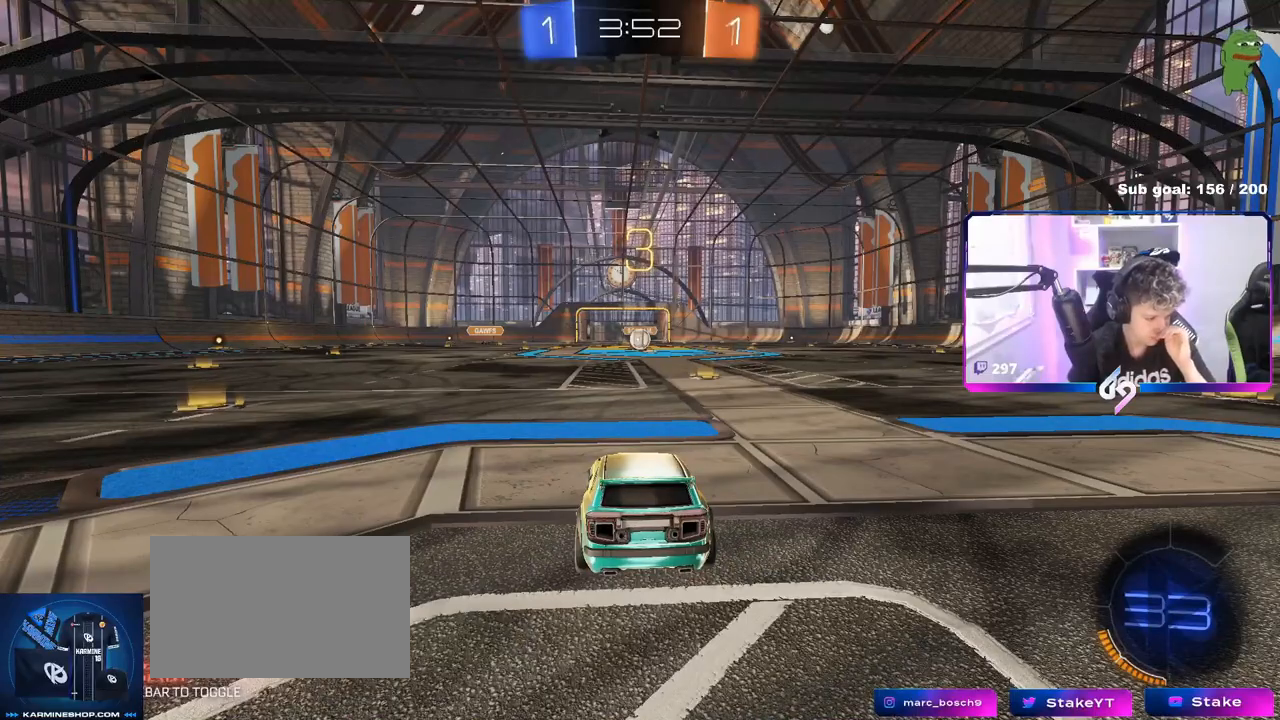
{"keys": [], "mouse": [], "mouse_move": "still", "events": []}
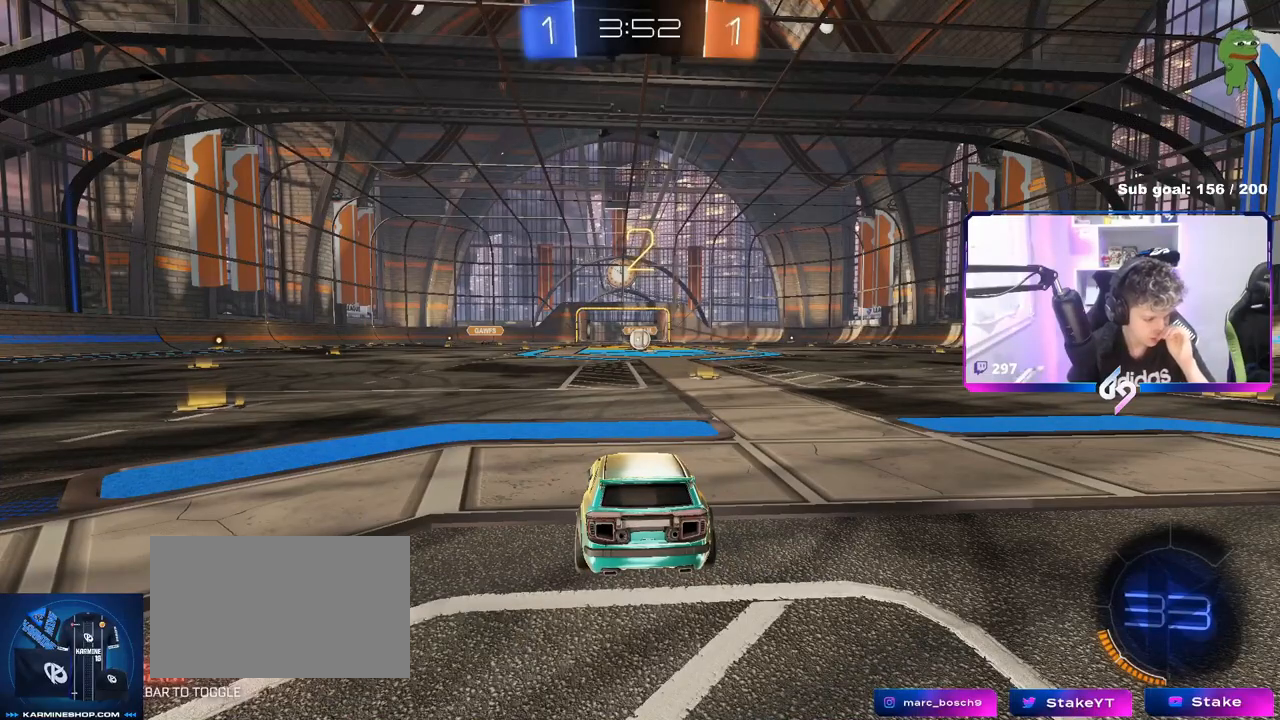
{"keys": [], "mouse": ["wheel"], "mouse_move": "up-right", "events": [[450, "mouse_wheel", "down"]]}
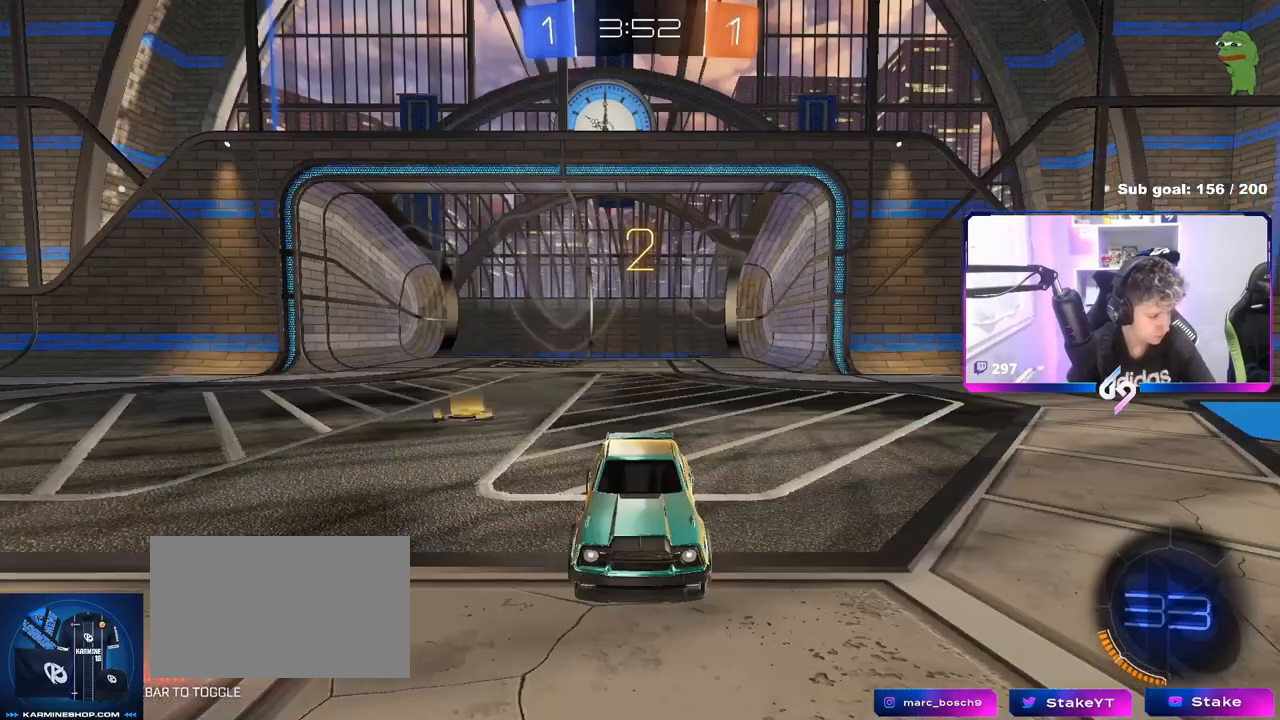
{"keys": ["w"], "mouse": [], "mouse_move": "down-right", "events": [[384, "mouse_wheel", "up"], [434, "w", "down"]]}
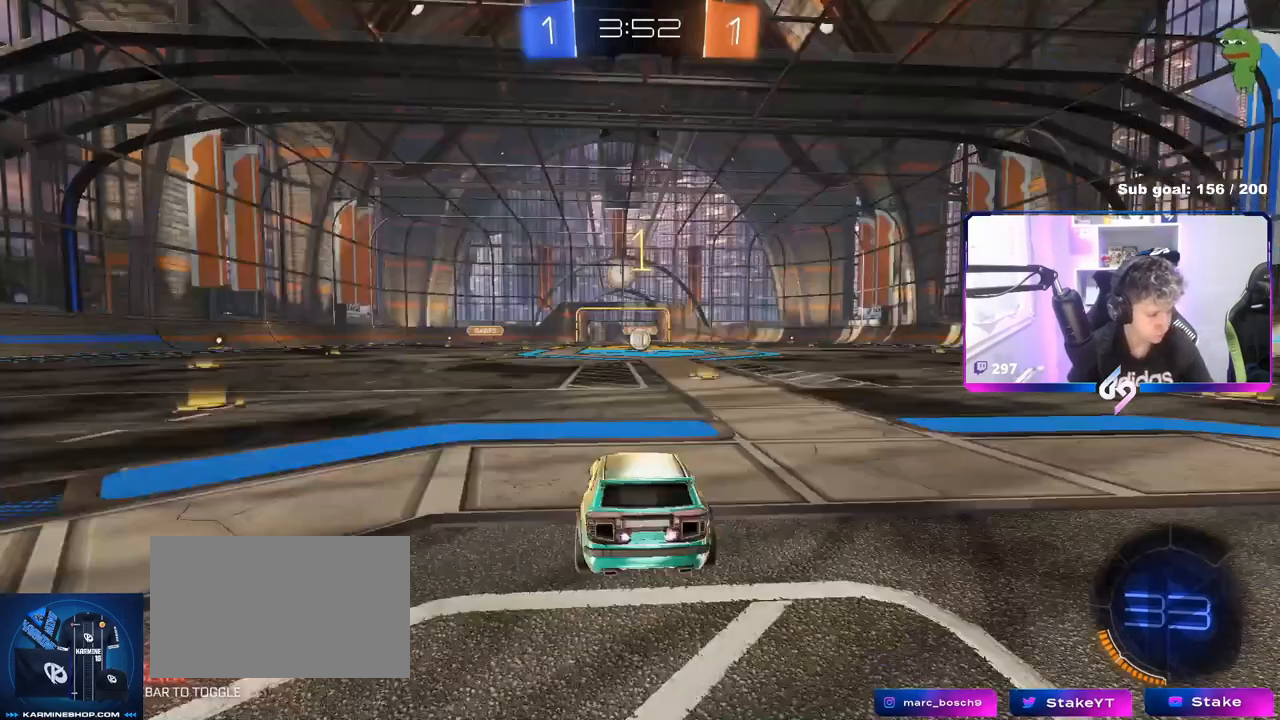
{"keys": ["w"], "mouse": ["left"], "mouse_move": "left", "events": [[483, "mouse_left", "down"]]}
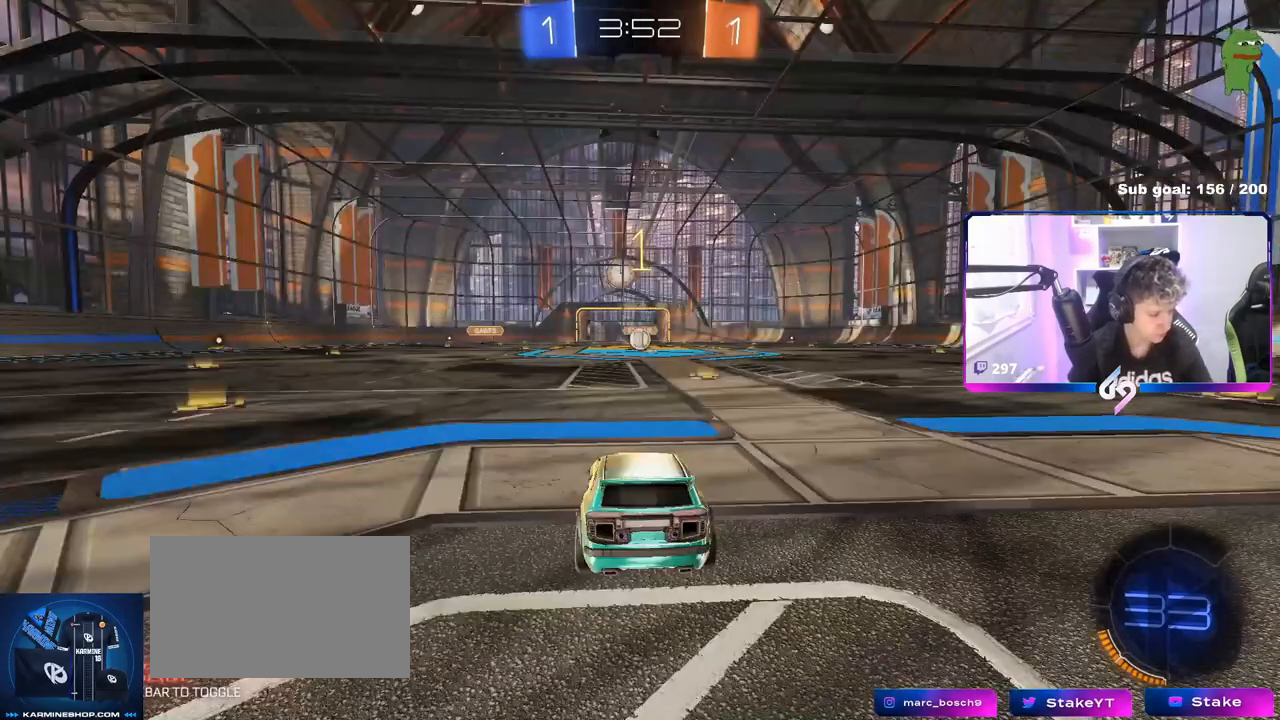
{"keys": ["w"], "mouse": ["left", "right"], "mouse_move": "down-left", "events": [[84, "d", "down"], [217, "d", "up"], [267, "mouse_right", "down"], [367, "mouse_right", "up"], [451, "mouse_right", "down"]]}
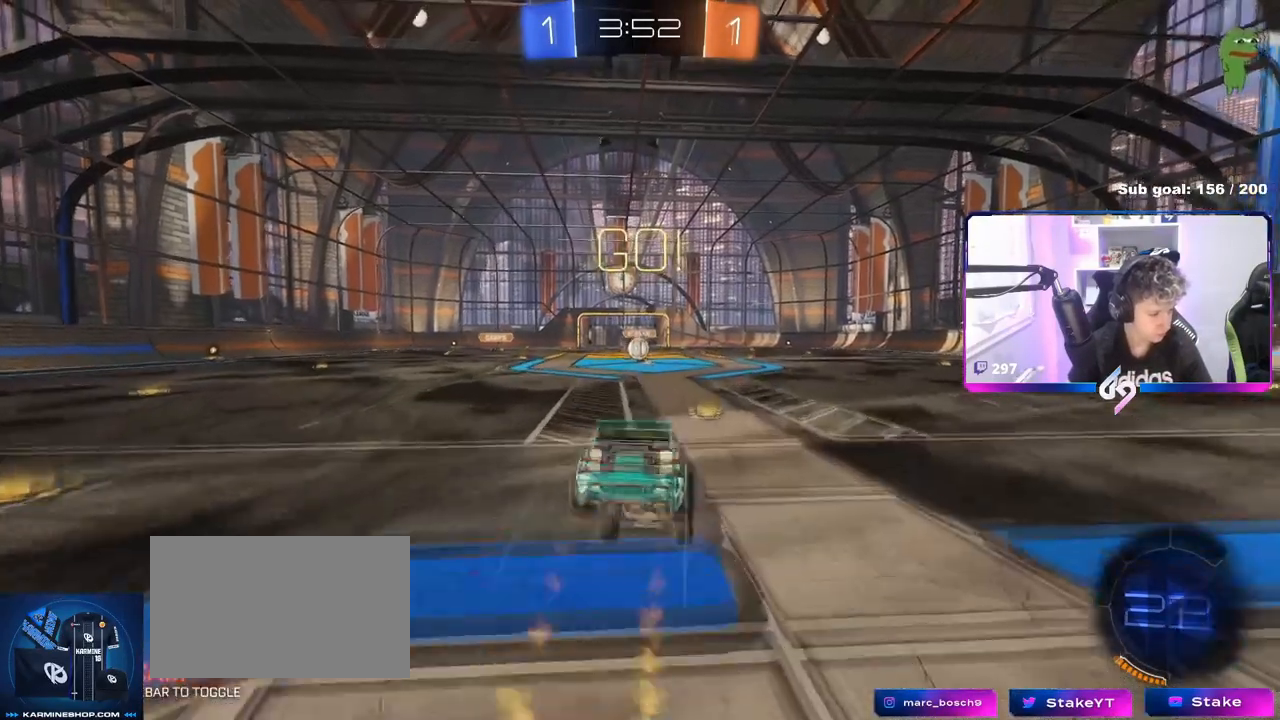
{"keys": ["w"], "mouse": [], "mouse_move": "still", "events": [[50, "mouse_left", "up"], [100, "mouse_right", "up"]]}
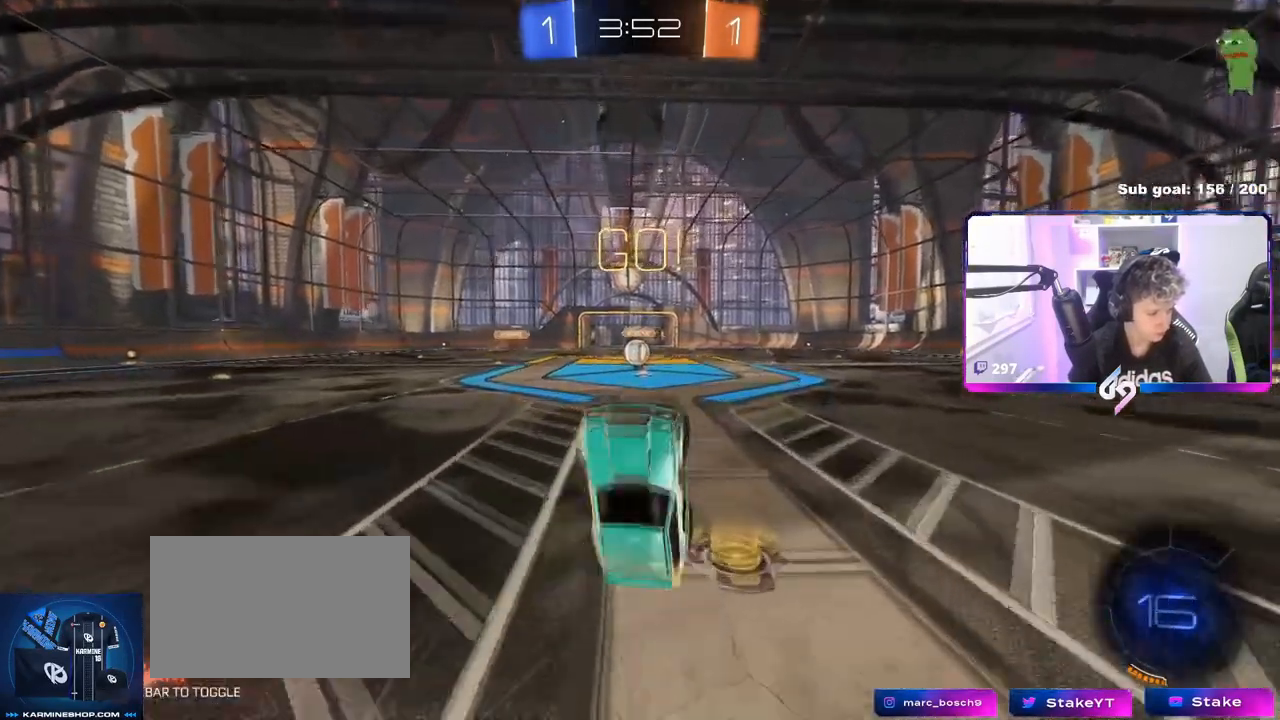
{"keys": ["a", "w"], "mouse": [], "mouse_move": "still", "events": [[67, "w", "up"], [484, "a", "down"], [484, "w", "down"]]}
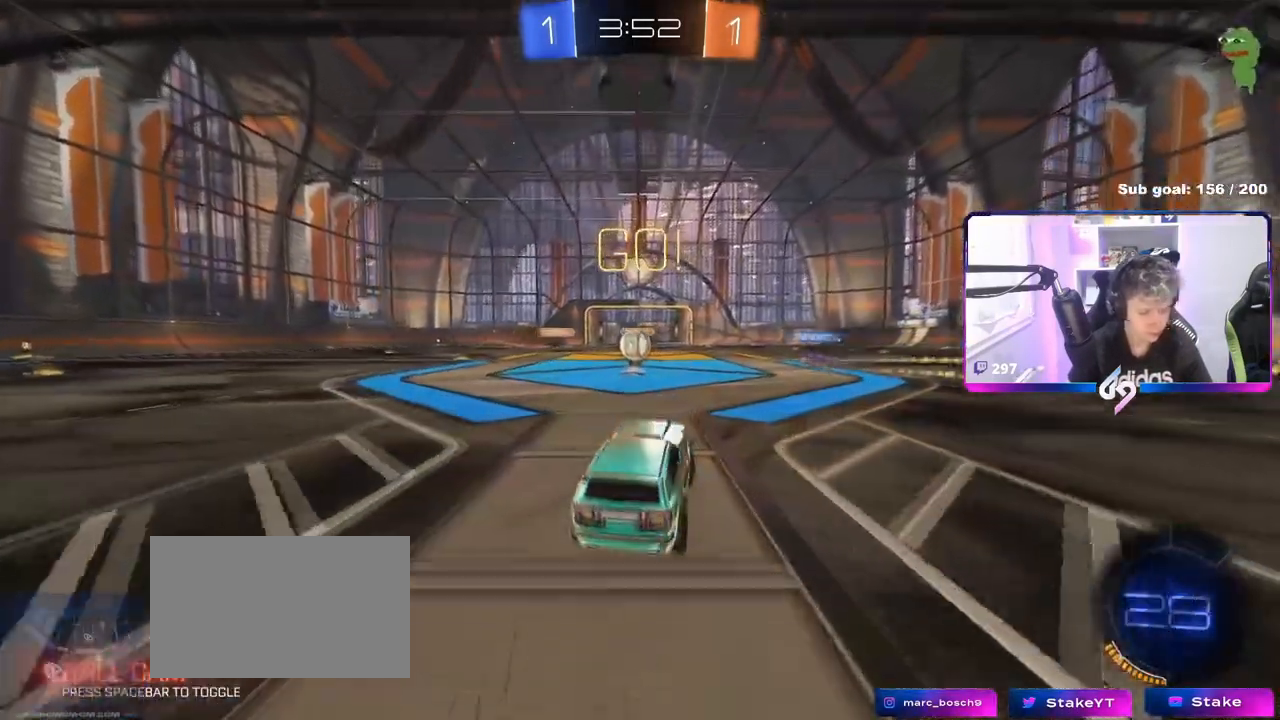
{"keys": ["w"], "mouse": [], "mouse_move": "still", "events": [[33, "mouse_left", "down"], [116, "a", "up"], [116, "mouse_left", "up"]]}
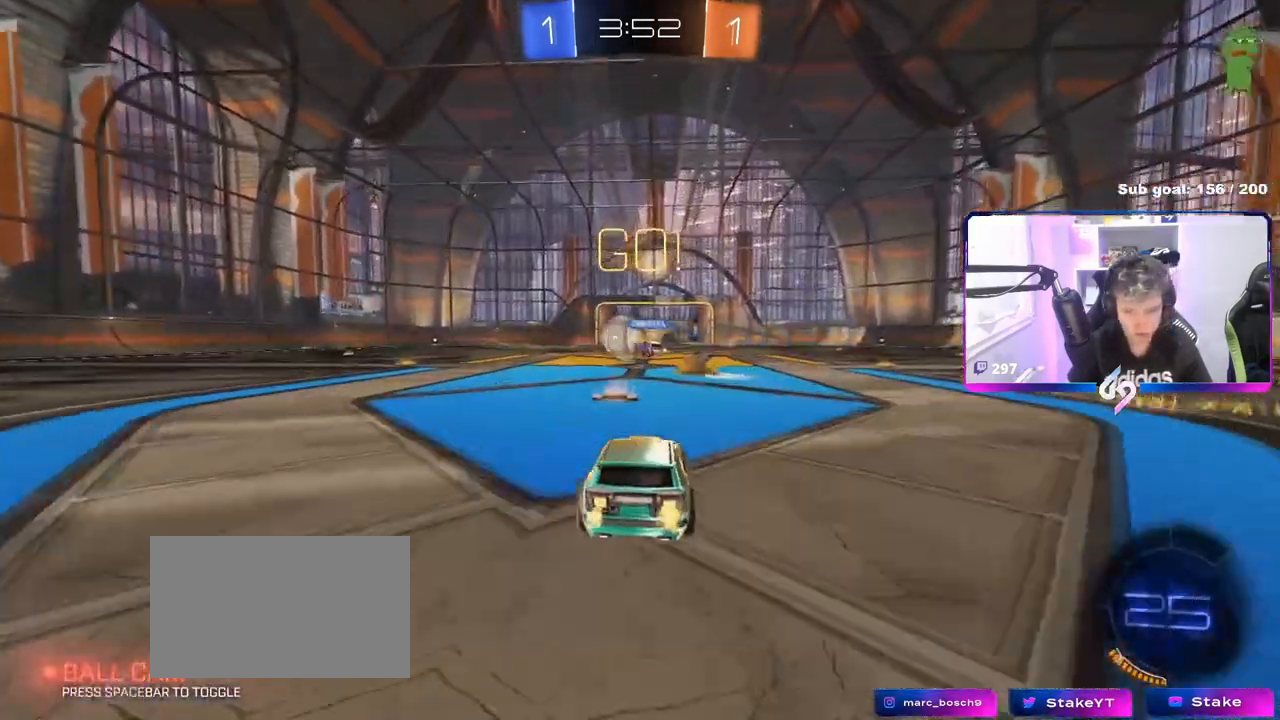
{"keys": ["a", "shift", "w"], "mouse": [], "mouse_move": "still", "events": [[50, "a", "down"], [150, "shift", "down"], [200, "mouse_left", "down"], [284, "shift", "up"], [467, "mouse_left", "up"], [467, "shift", "down"]]}
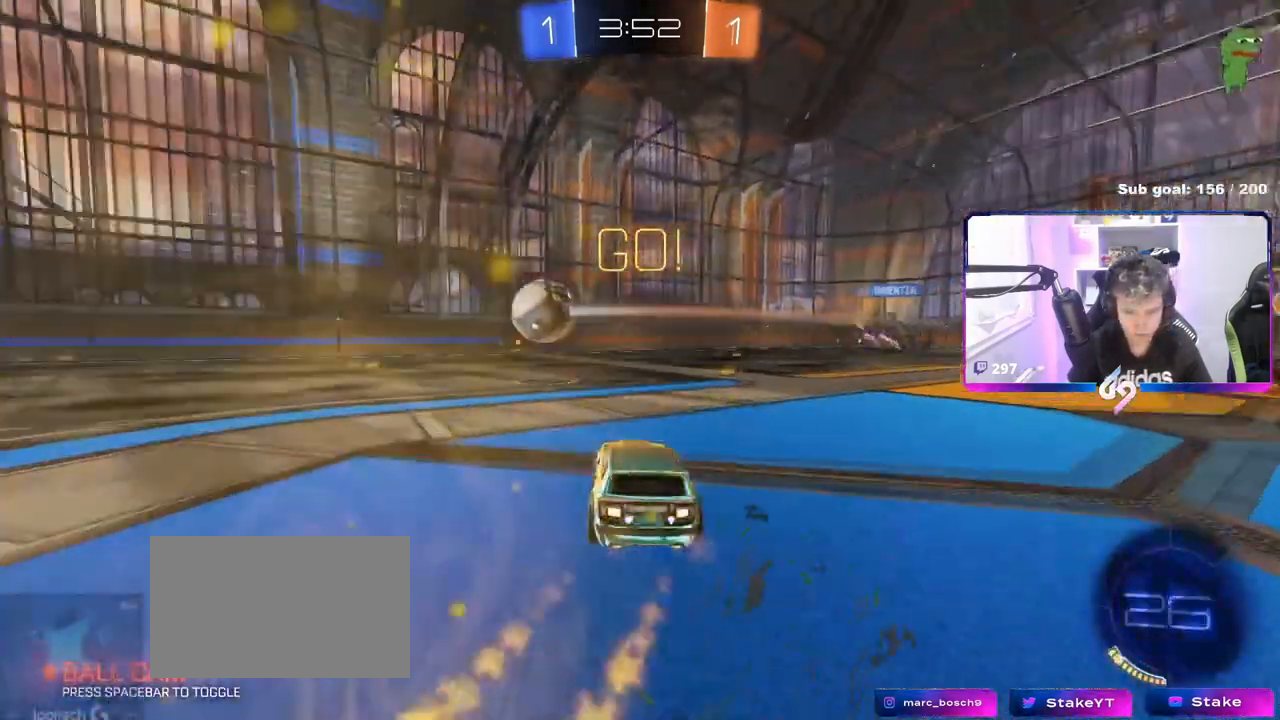
{"keys": ["shift", "w"], "mouse": ["left", "right"], "mouse_move": "still", "events": [[16, "shift", "up"], [250, "mouse_left", "down"], [400, "a", "up"], [433, "mouse_right", "down"], [483, "shift", "down"]]}
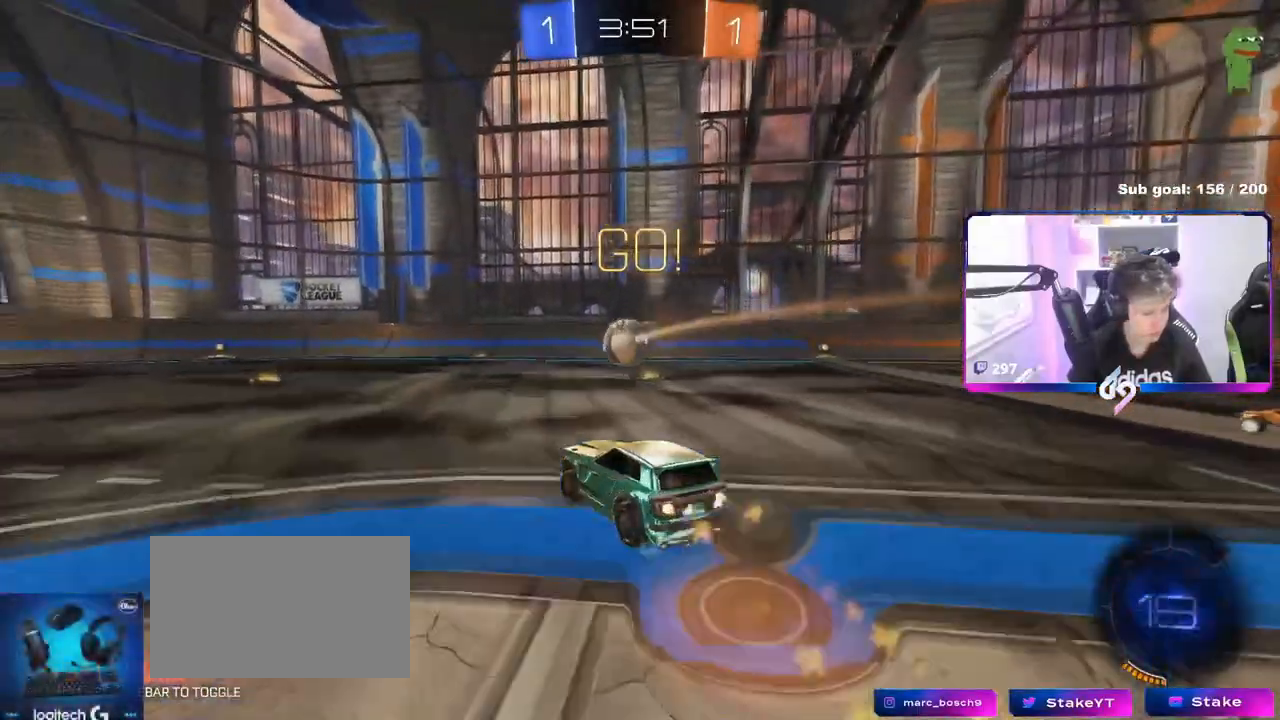
{"keys": ["a", "shift"], "mouse": [], "mouse_move": "still", "events": [[34, "a", "down"], [34, "mouse_right", "up"], [84, "mouse_right", "down"], [134, "s", "down"], [134, "w", "up"], [267, "mouse_right", "up"], [451, "mouse_left", "up"], [451, "s", "up"]]}
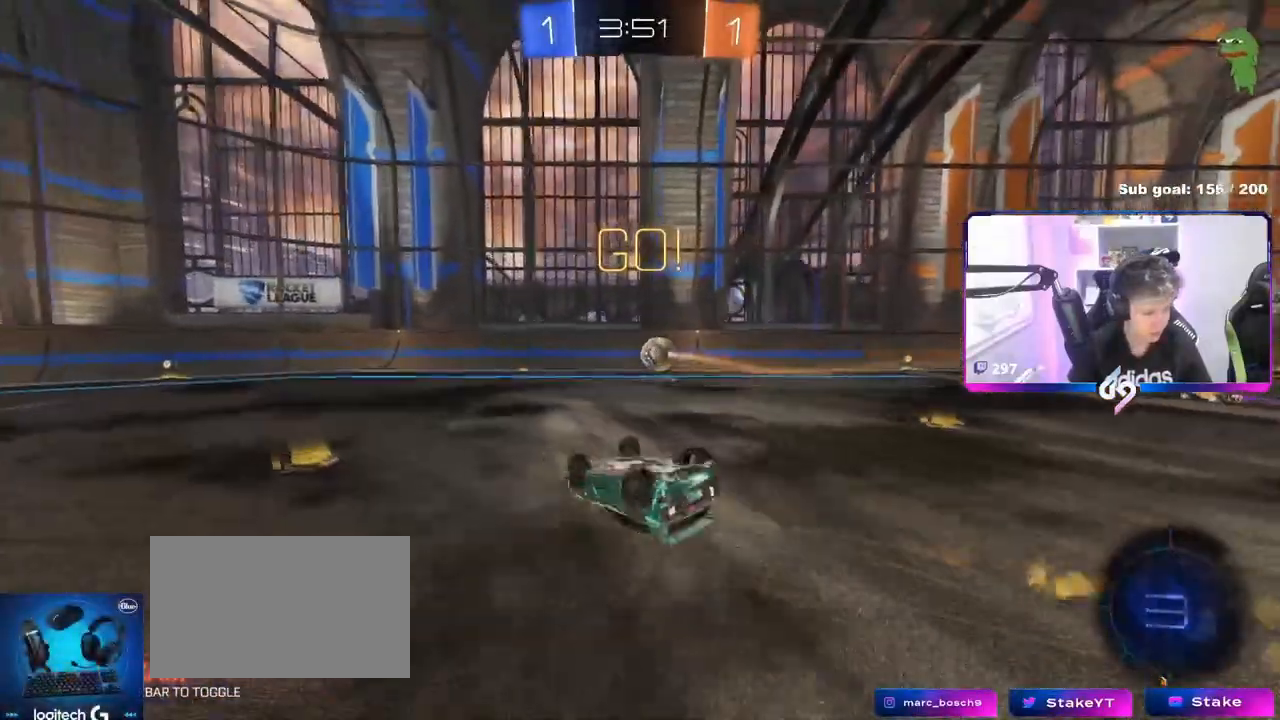
{"keys": [], "mouse": [], "mouse_move": "still", "events": [[50, "s", "down"], [283, "shift", "up"], [383, "s", "up"], [417, "a", "up"]]}
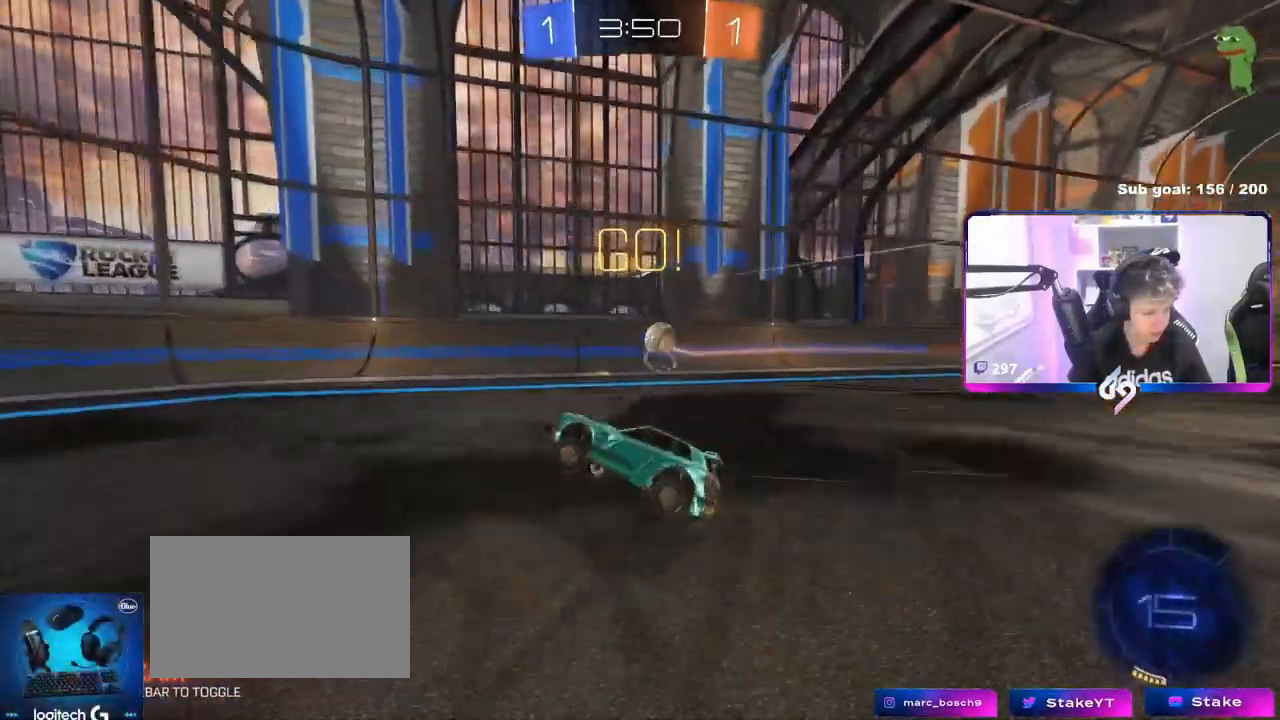
{"keys": ["a", "s"], "mouse": [], "mouse_move": "still", "events": [[200, "space", "down"], [350, "space", "up"], [384, "a", "down"], [434, "s", "down"]]}
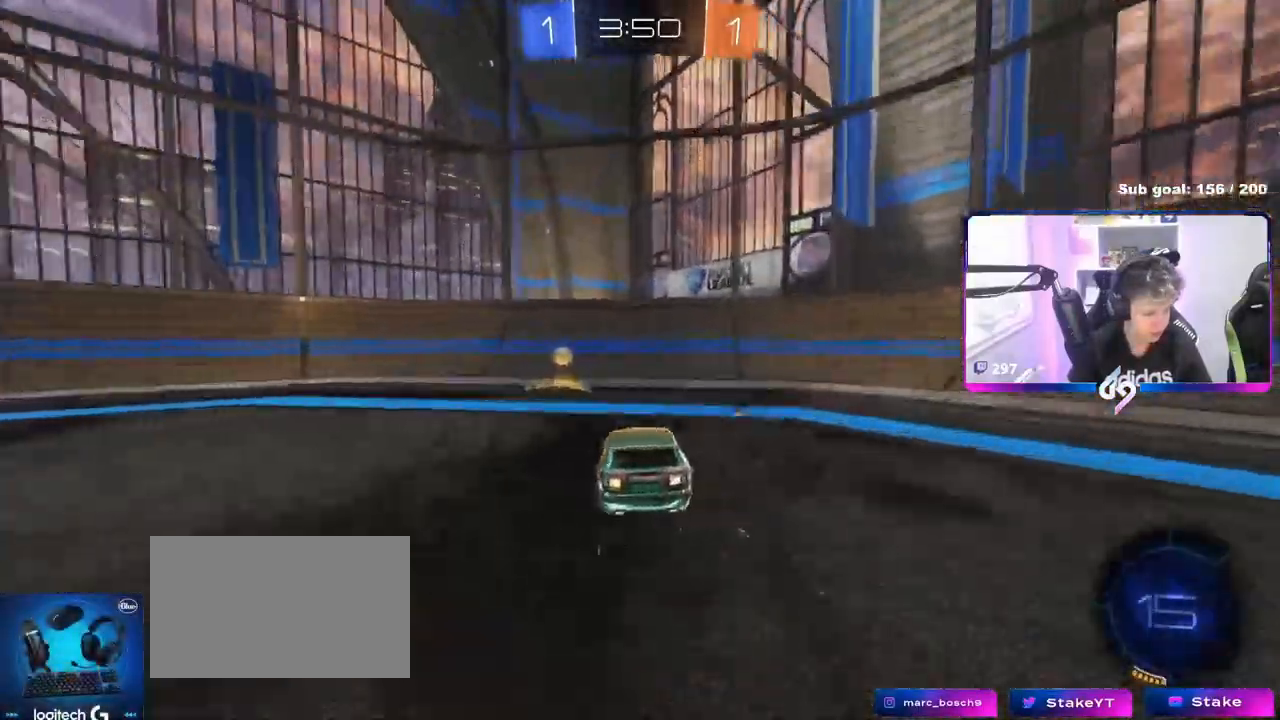
{"keys": ["a", "w"], "mouse": ["left"], "mouse_move": "still", "events": [[83, "a", "up"], [133, "s", "up"], [267, "d", "down"], [317, "d", "up"], [400, "a", "down"], [500, "mouse_left", "down"], [500, "w", "down"]]}
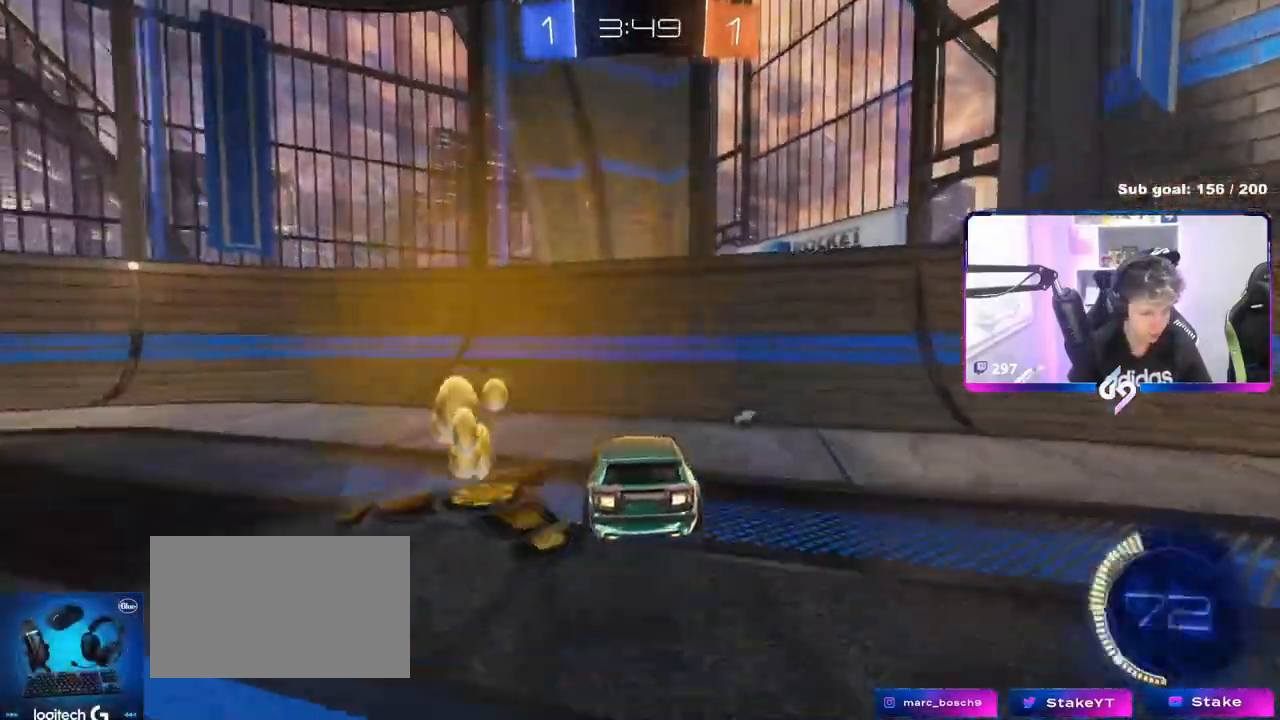
{"keys": ["a", "w"], "mouse": [], "mouse_move": "still", "events": [[284, "a", "up"], [334, "mouse_left", "up"], [334, "space", "down"], [484, "a", "down"], [484, "space", "up"]]}
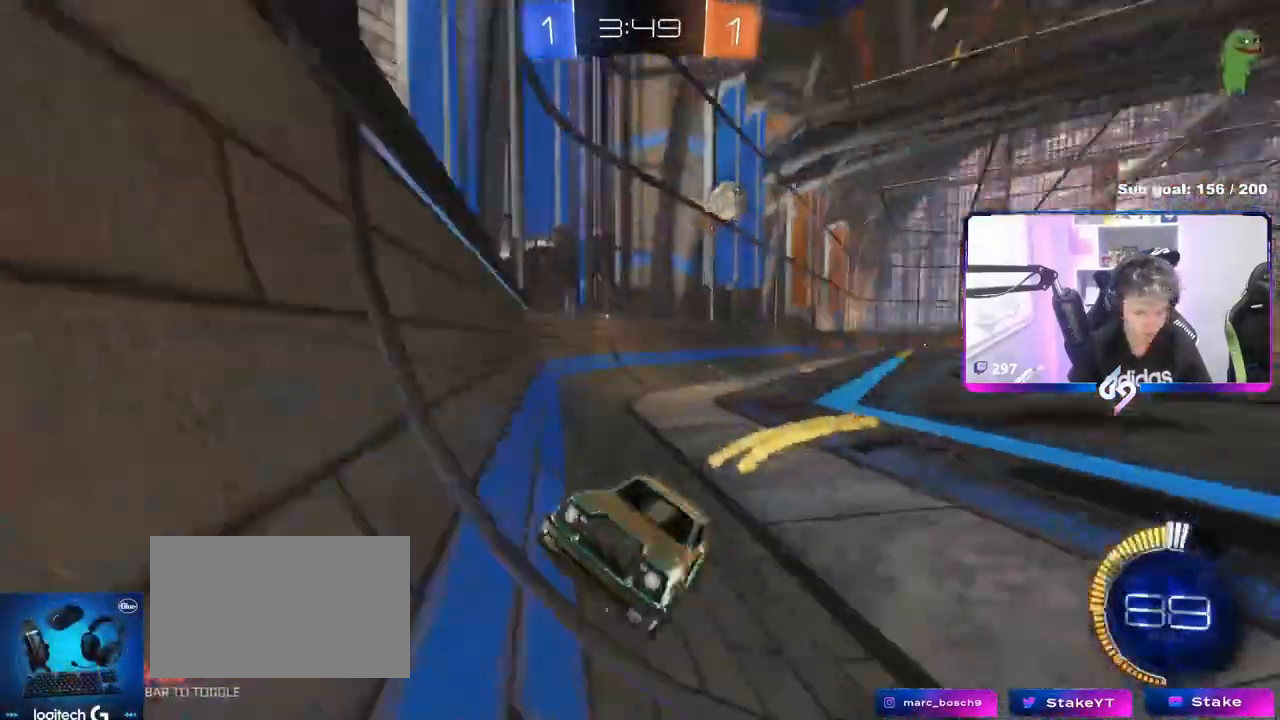
{"keys": [], "mouse": [], "mouse_move": "still", "events": [[16, "shift", "down"], [100, "shift", "up"], [250, "a", "up"], [483, "w", "up"]]}
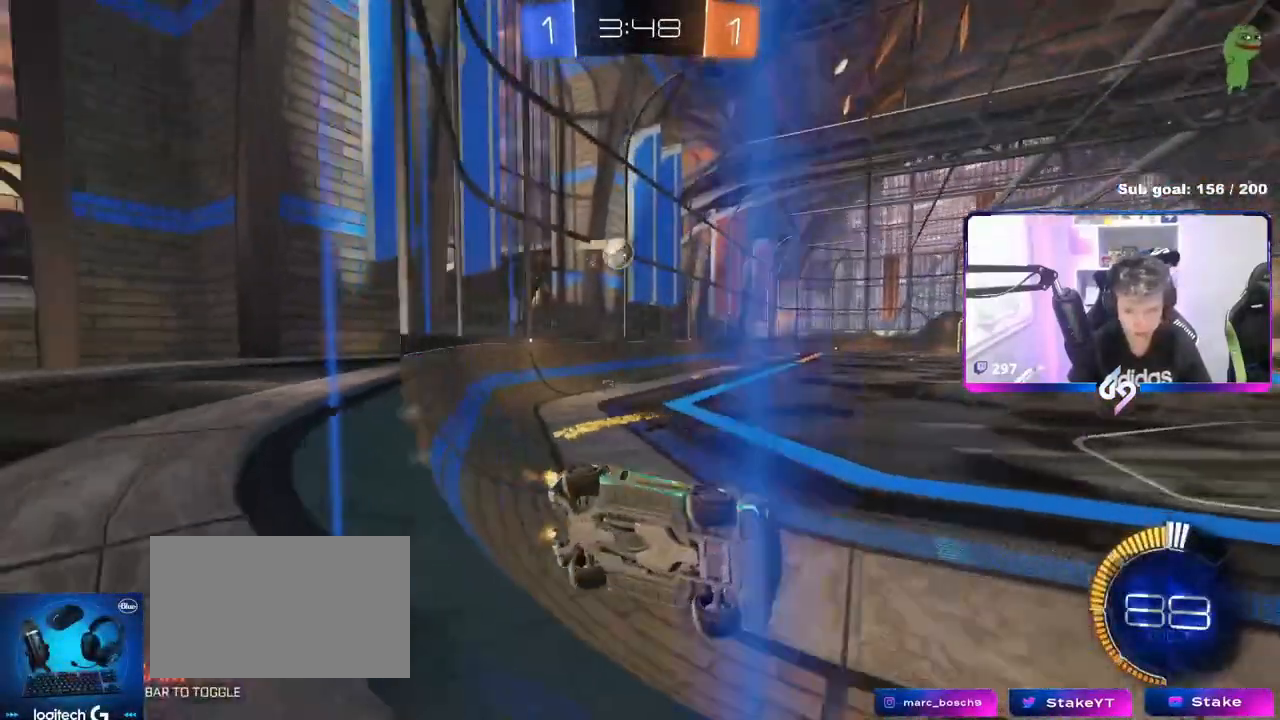
{"keys": ["w"], "mouse": [], "mouse_move": "still", "events": [[33, "a", "down"], [33, "s", "down"], [317, "s", "up"], [401, "a", "up"], [451, "w", "down"]]}
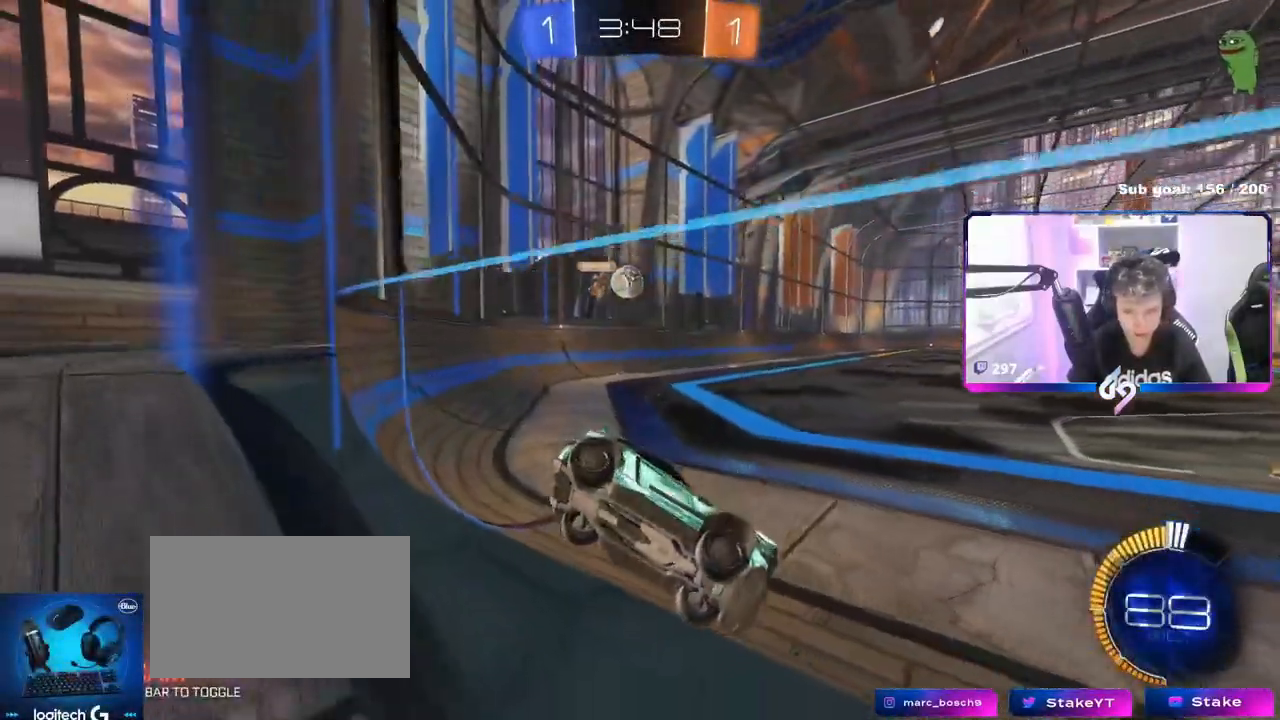
{"keys": ["a", "w"], "mouse": [], "mouse_move": "still", "events": [[50, "a", "down"]]}
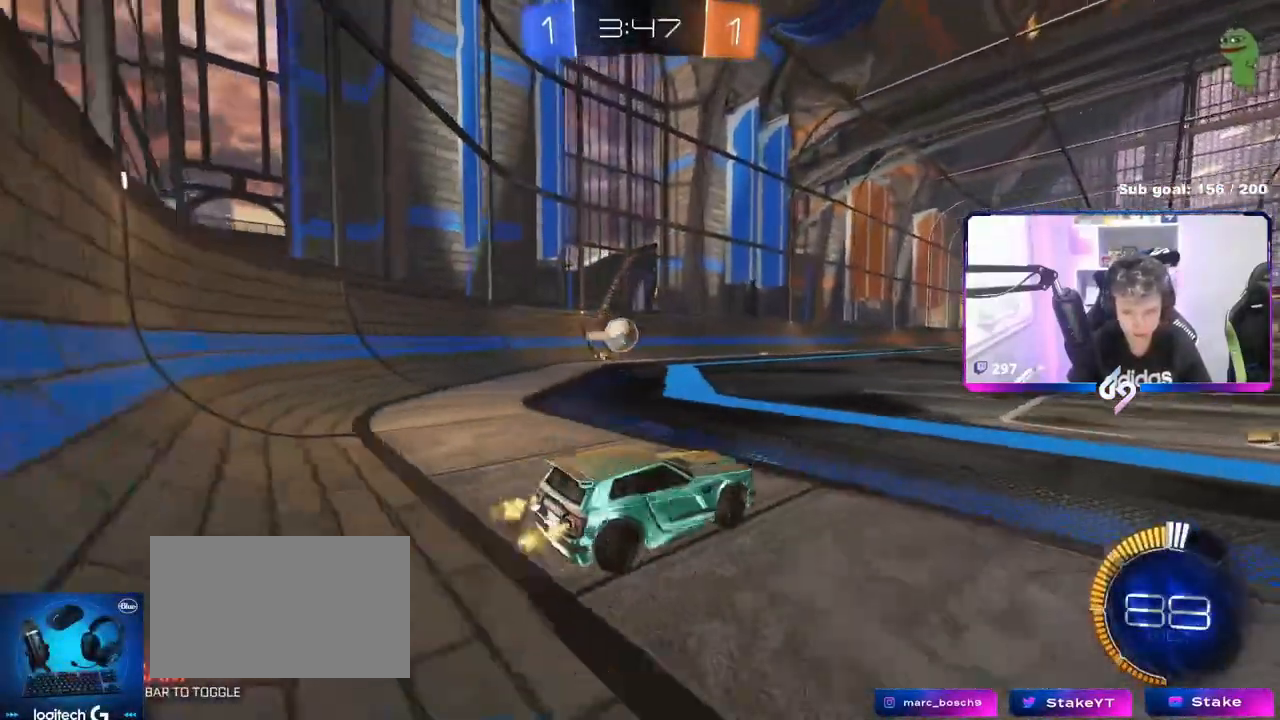
{"keys": ["a"], "mouse": [], "mouse_move": "still", "events": [[200, "a", "up"], [200, "d", "down"], [200, "w", "up"], [501, "a", "down"], [501, "d", "up"]]}
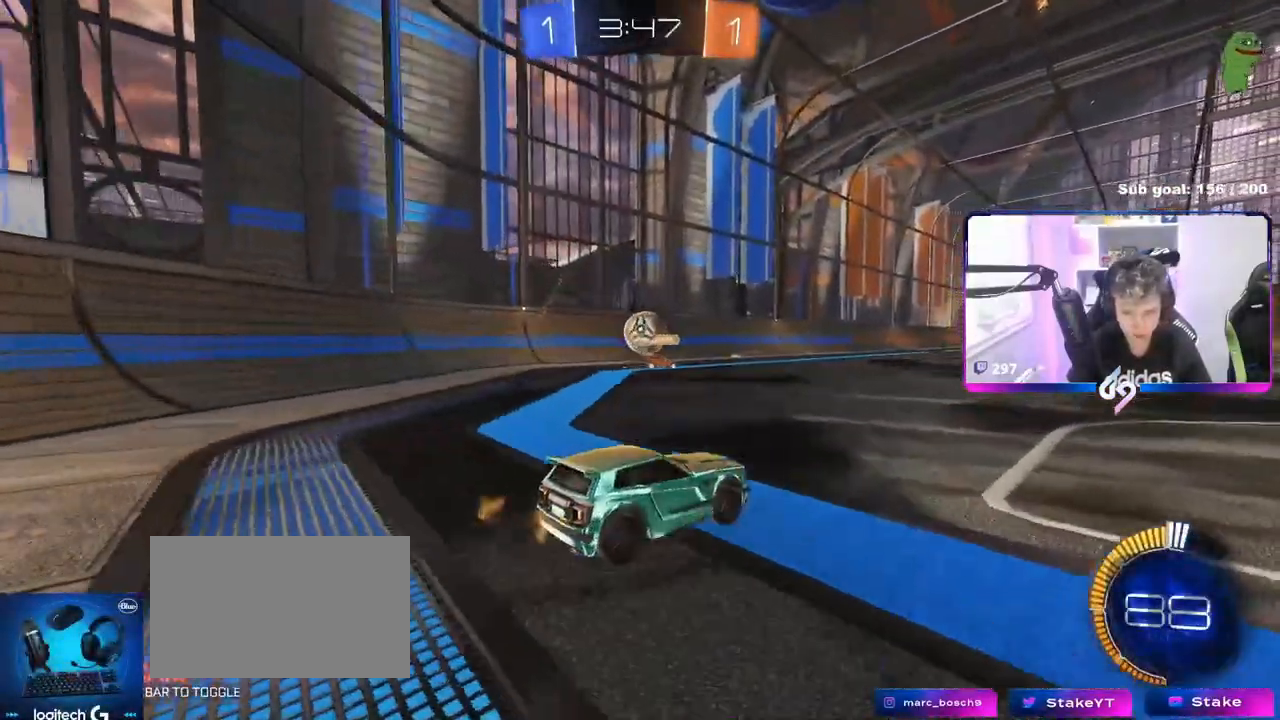
{"keys": ["a", "w"], "mouse": [], "mouse_move": "still", "events": [[83, "mouse_left", "down"], [116, "w", "down"], [317, "mouse_left", "up"], [367, "a", "up"], [467, "a", "down"]]}
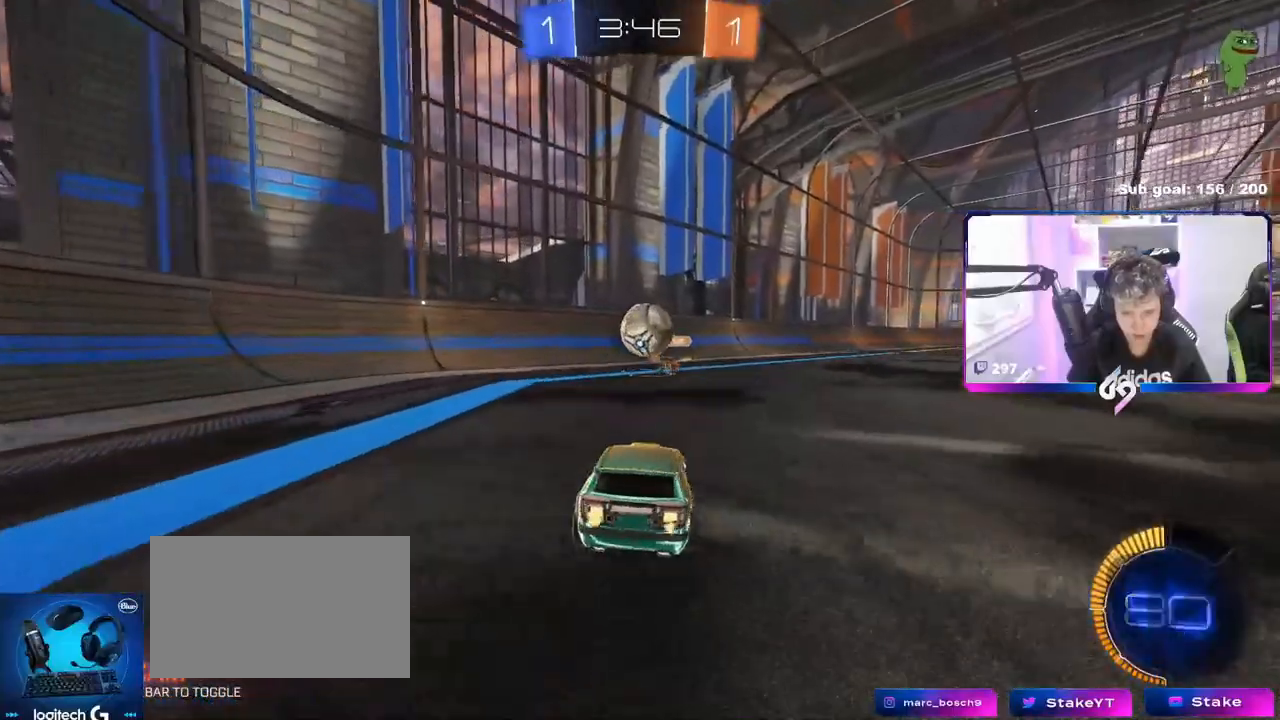
{"keys": [], "mouse": [], "mouse_move": "still", "events": [[67, "a", "up"], [167, "w", "up"], [217, "a", "down"], [251, "s", "down"], [351, "a", "up"], [351, "d", "down"], [401, "s", "up"], [484, "d", "up"]]}
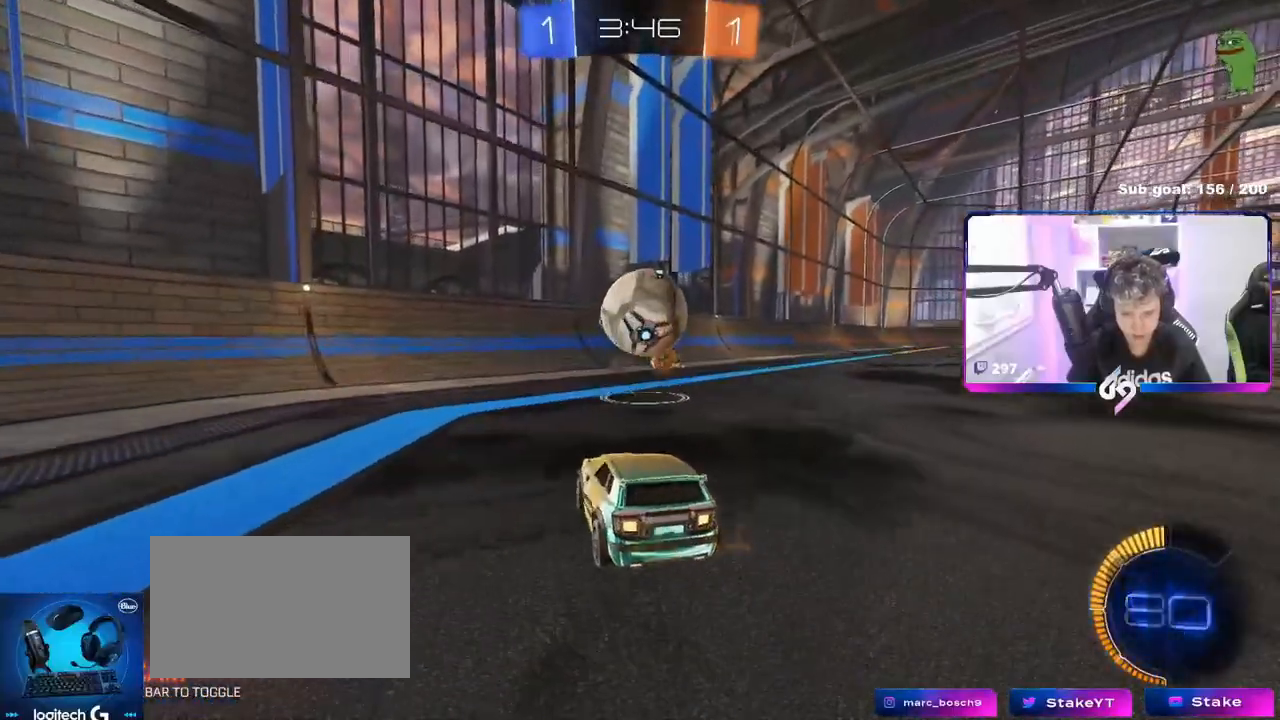
{"keys": ["d"], "mouse": ["left"], "mouse_move": "down-left", "events": [[33, "a", "down"], [133, "a", "up"], [133, "d", "down"], [183, "d", "up"], [234, "mouse_left", "down"], [234, "w", "down"], [267, "d", "down"], [350, "mouse_left", "up"], [367, "w", "up"], [417, "d", "up"], [417, "mouse_right", "down"], [450, "mouse_left", "down"], [484, "mouse_right", "up"], [500, "d", "down"]]}
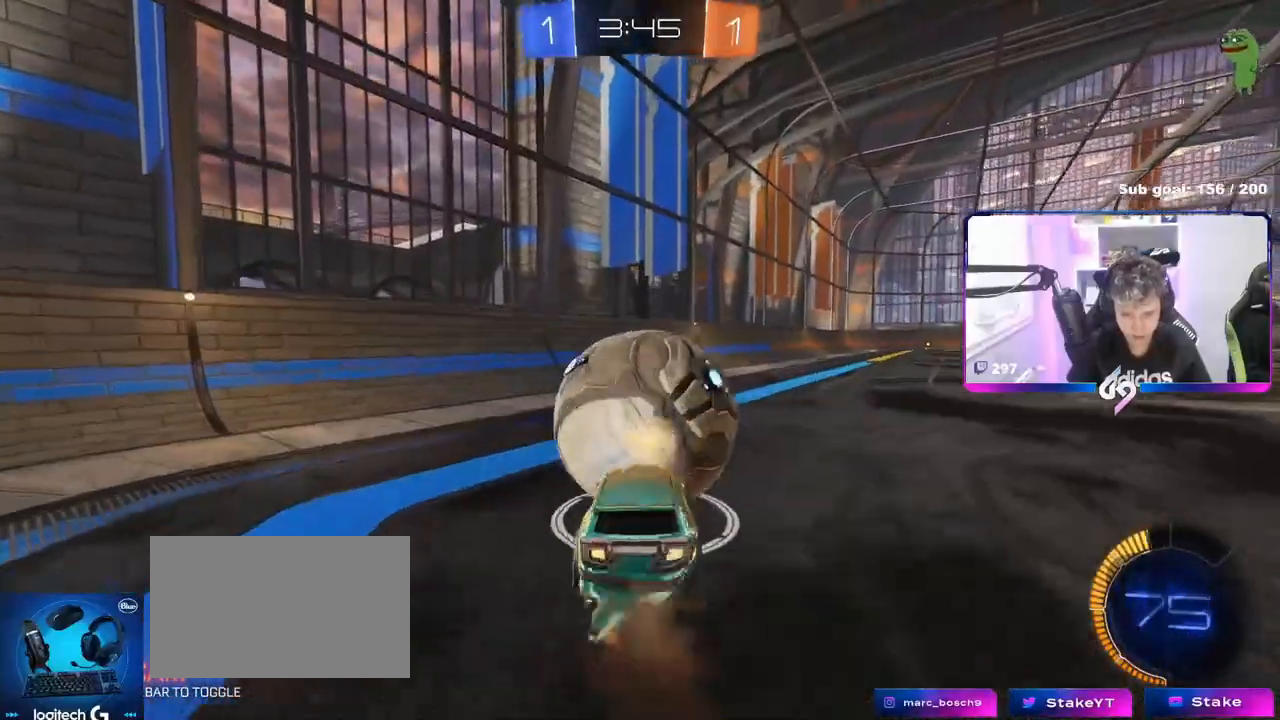
{"keys": ["d", "s", "shift"], "mouse": ["left"], "mouse_move": "still", "events": [[51, "shift", "down"], [51, "w", "down"], [101, "mouse_right", "down"], [217, "mouse_right", "up"], [284, "s", "down"], [284, "w", "up"]]}
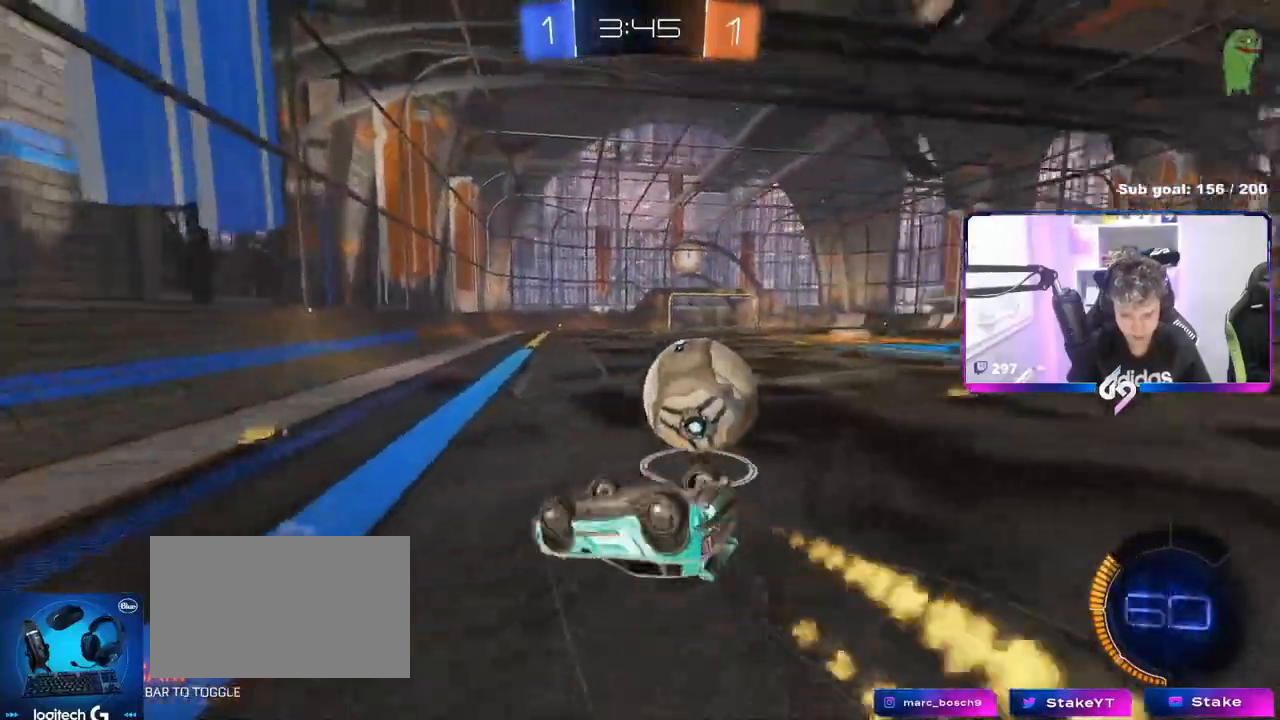
{"keys": ["d"], "mouse": [], "mouse_move": "still", "events": [[17, "mouse_left", "up"], [100, "s", "up"], [300, "s", "down"], [400, "shift", "up"], [434, "s", "up"]]}
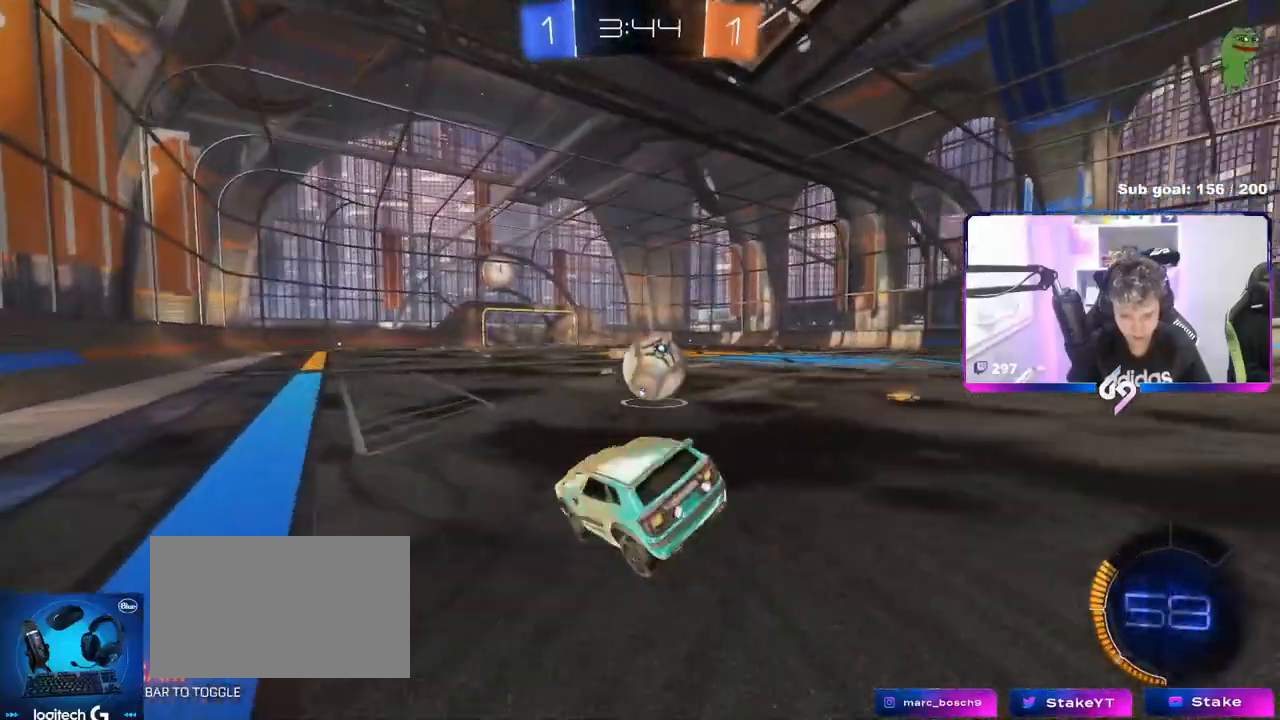
{"keys": ["a", "w"], "mouse": ["left"], "mouse_move": "still", "events": [[34, "d", "up"], [117, "w", "down"], [151, "d", "down"], [217, "mouse_left", "down"], [384, "a", "down"], [451, "d", "up"]]}